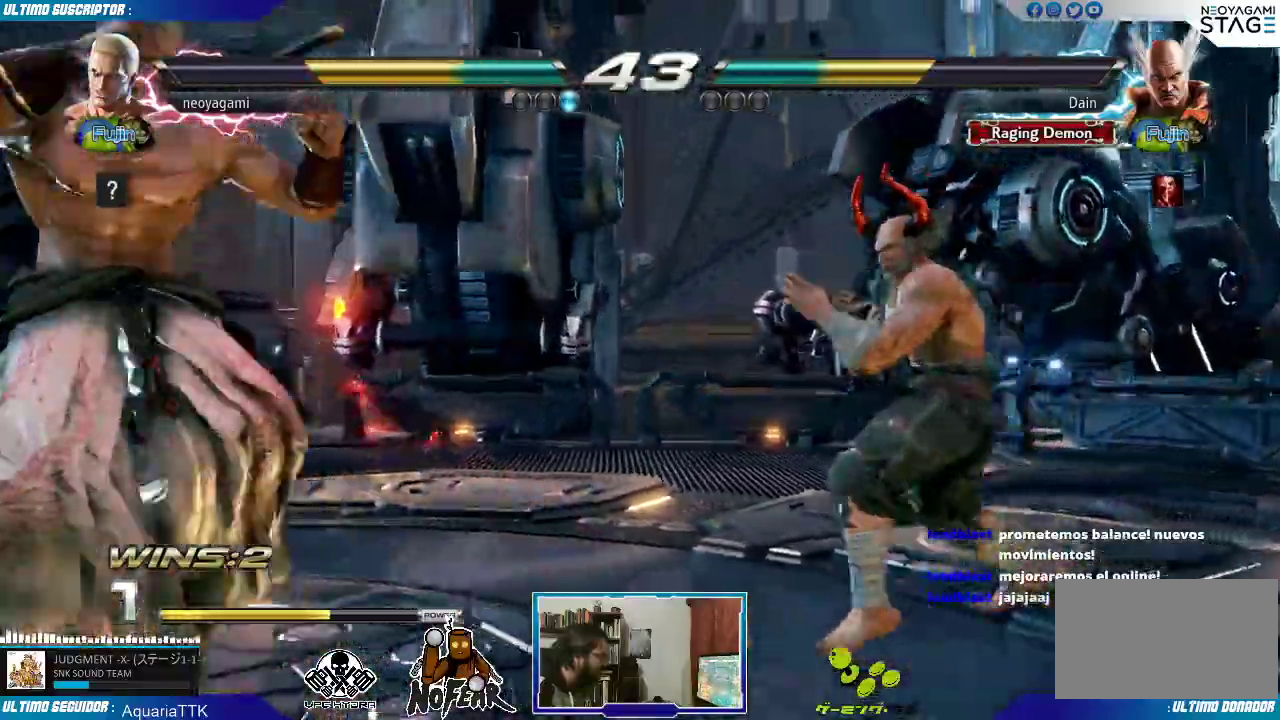
Gameplay with a controller (arcade stick); each line is a JSON object with the inputs held at the frame after it (dt_ms = milliseconds from this image to that frame). "events" lists button and stick changes between this image and that frame as [ms after this image, input, new state], when the widget could be followed in between. Not read: L3 R3.
{"dt_ms": 500, "buttons": [], "left_stick": "center", "events": [[33, "left_stick", "up-left"], [67, "left_stick", "down"], [150, "left_stick", "left"], [250, "L1", "down"], [283, "left_stick", "center"], [317, "L1", "up"]]}
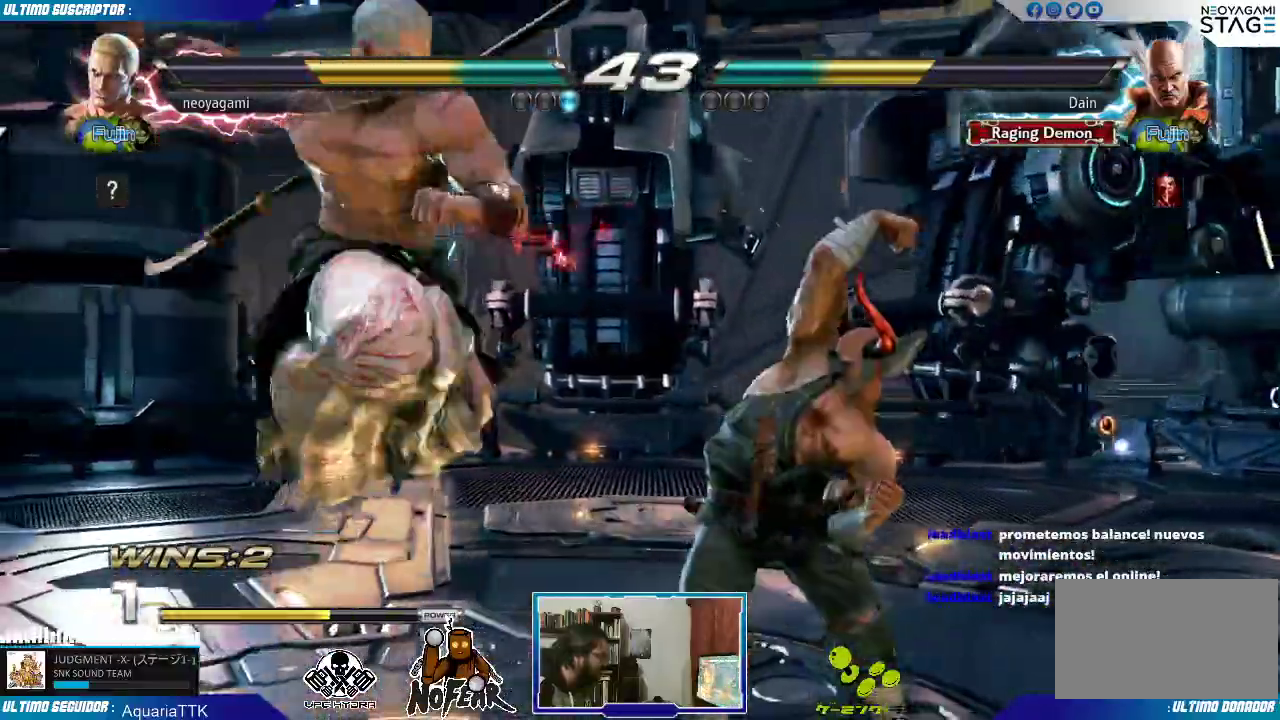
{"dt_ms": 500, "buttons": [], "left_stick": "center", "events": []}
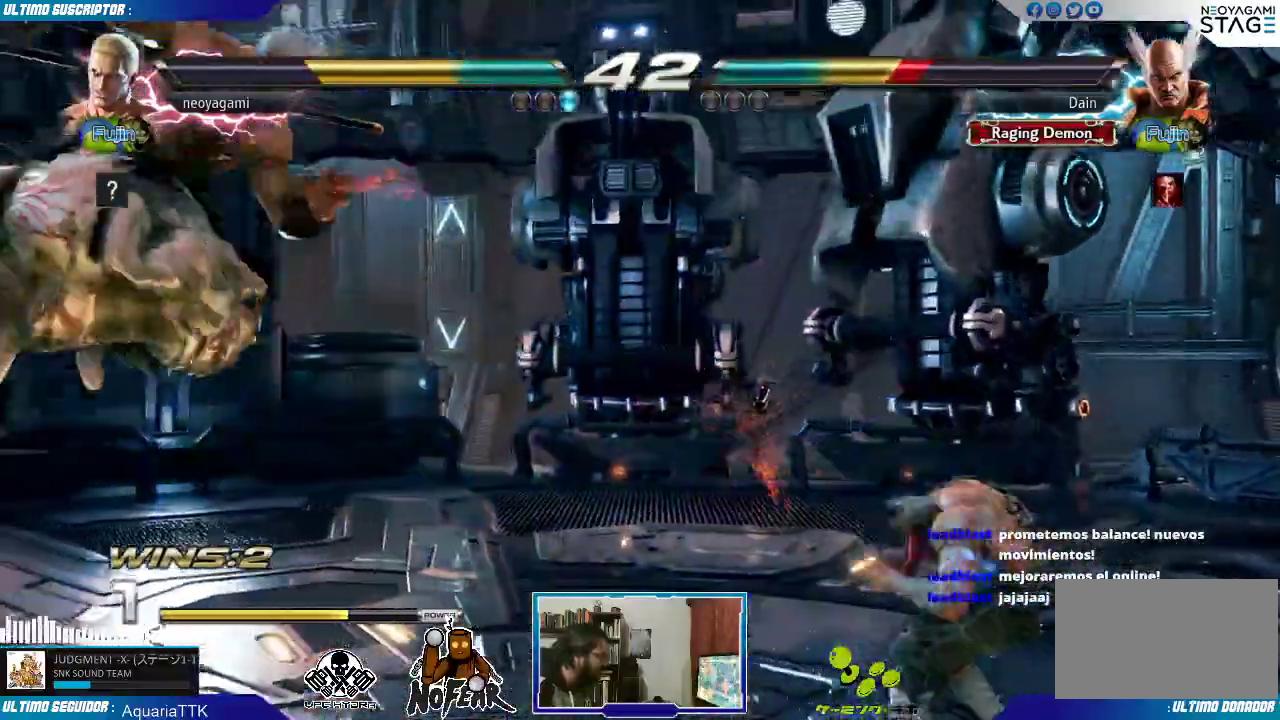
{"dt_ms": 500, "buttons": [], "left_stick": "down", "events": [[367, "left_stick", "right"], [450, "left_stick", "down"]]}
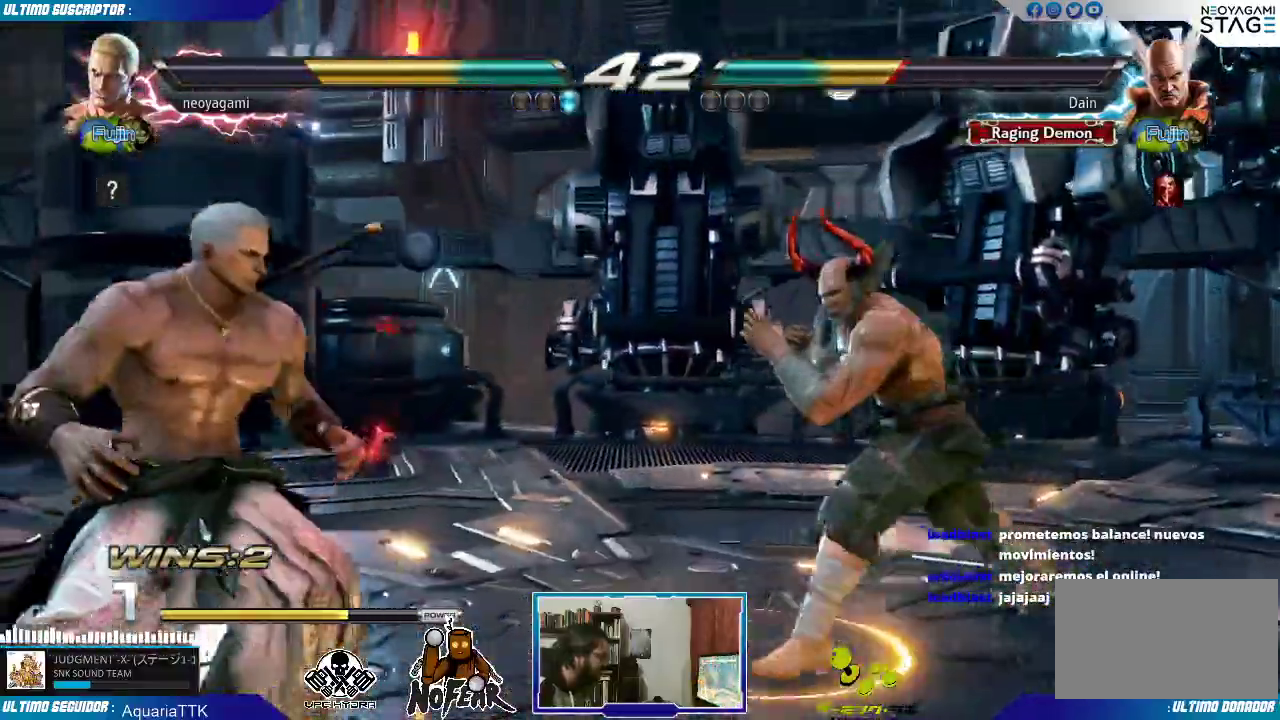
{"dt_ms": 1000, "buttons": [], "left_stick": "left", "events": [[33, "left_stick", "left"], [83, "L2", "down"], [133, "L2", "up"], [783, "START", "down"], [800, "SELECT", "down"], [833, "START", "up"], [850, "SELECT", "up"]]}